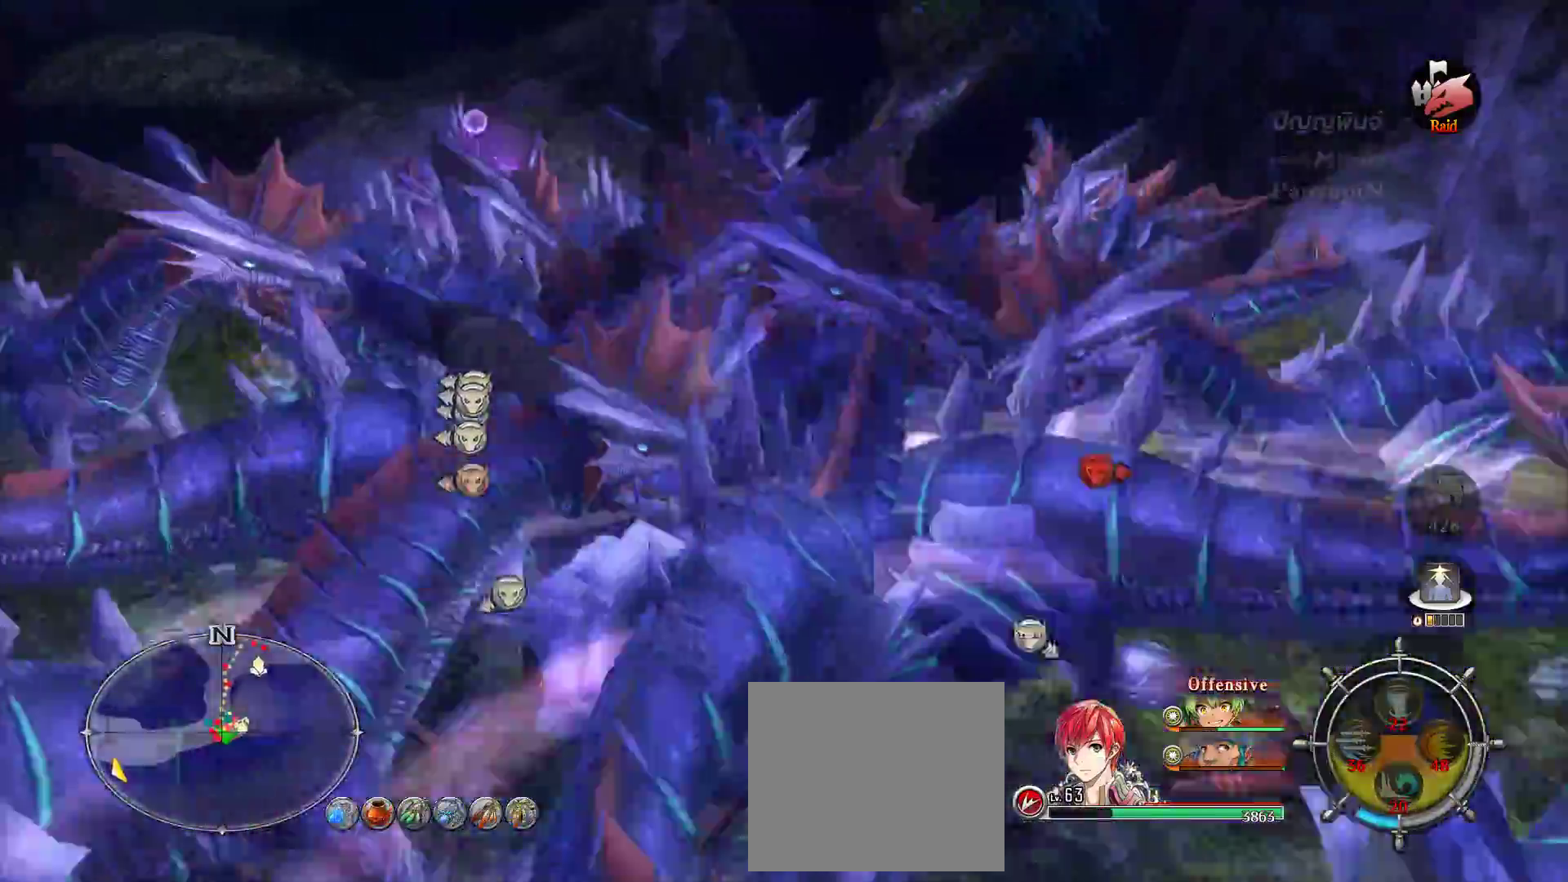
Gameplay with a controller (PlayStation layout); each line is a JSON object with the inputs held at the frame after it. "events" lists button and stick changes between this image and that frame as [ms after this image, input, new state], when the widget could be followed in between. Not read: HOME L3 R3 SELECT.
{"buttons": ["SQUARE", "R1"], "left_stick": "center", "right_stick": "center", "events": [[33, "SQUARE", "down"], [50, "R1", "down"], [133, "R1", "up"], [133, "SQUARE", "up"], [250, "R1", "down"], [267, "SQUARE", "down"], [283, "TRIANGLE", "down"], [333, "TRIANGLE", "up"], [350, "R1", "up"], [367, "SQUARE", "up"], [417, "left_stick", "center"], [433, "DPAD_LEFT", "down"], [467, "SQUARE", "down"], [500, "DPAD_LEFT", "up"], [500, "R1", "down"]]}
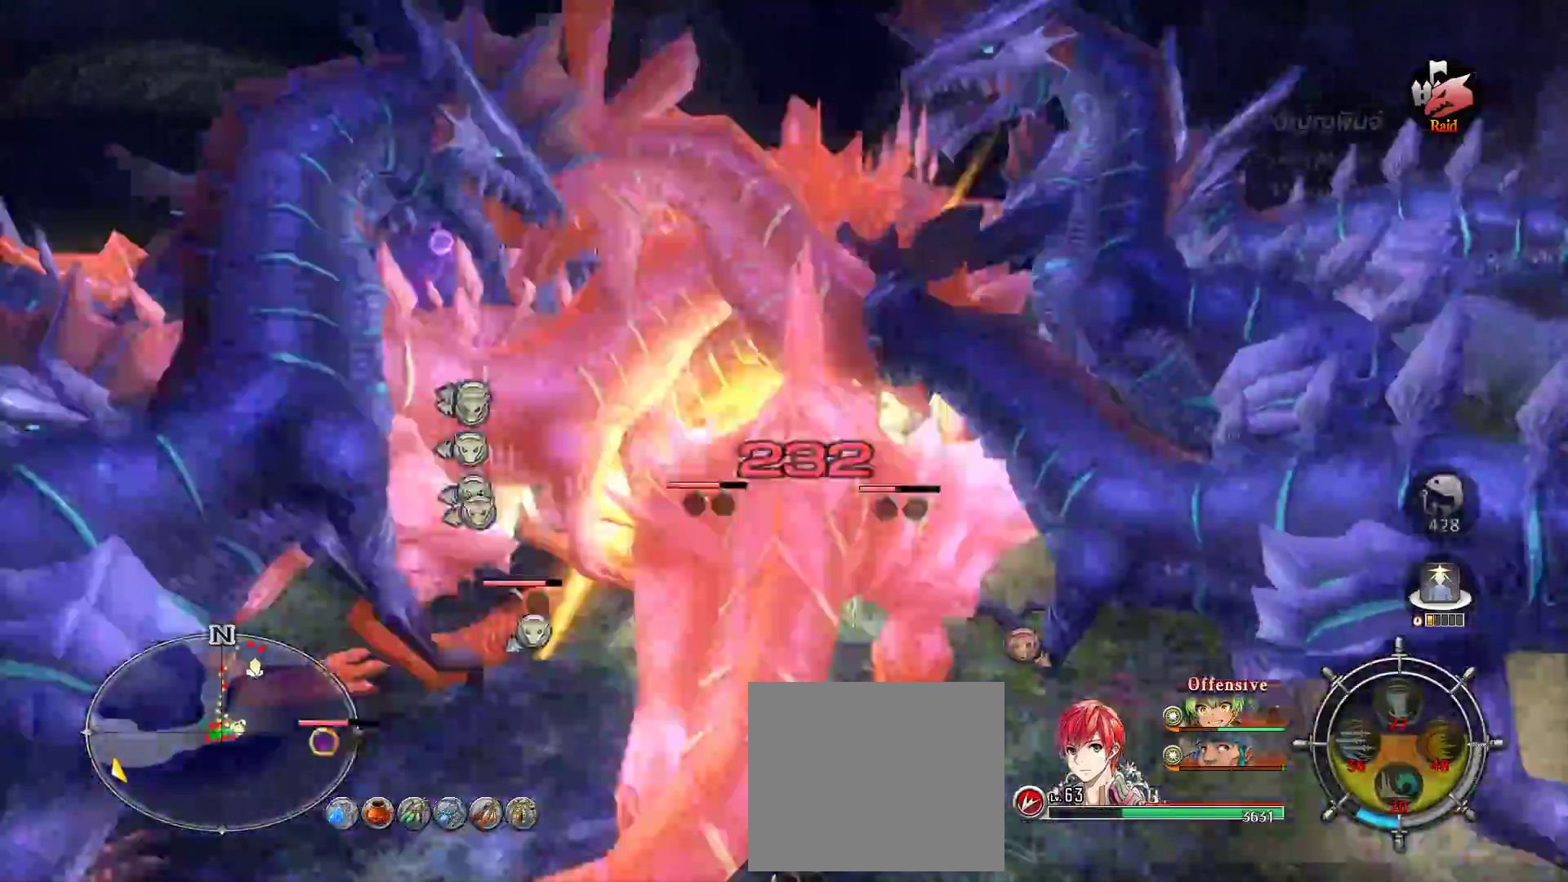
{"buttons": [], "left_stick": "up-left", "right_stick": "center", "events": [[17, "R1", "up"], [67, "SQUARE", "up"], [117, "R1", "down"], [133, "SQUARE", "down"], [183, "R1", "up"], [233, "R1", "down"], [250, "R2", "down"], [267, "CIRCLE", "down"], [267, "left_stick", "left"], [283, "L1", "down"], [300, "R1", "up"], [300, "R2", "up"], [317, "SQUARE", "up"], [317, "left_stick", "center"], [333, "L1", "up"], [333, "TRIANGLE", "down"], [350, "R1", "down"], [433, "R1", "up"], [433, "left_stick", "up-left"], [467, "CIRCLE", "up"], [467, "TRIANGLE", "up"], [483, "R1", "down"], [500, "R1", "up"]]}
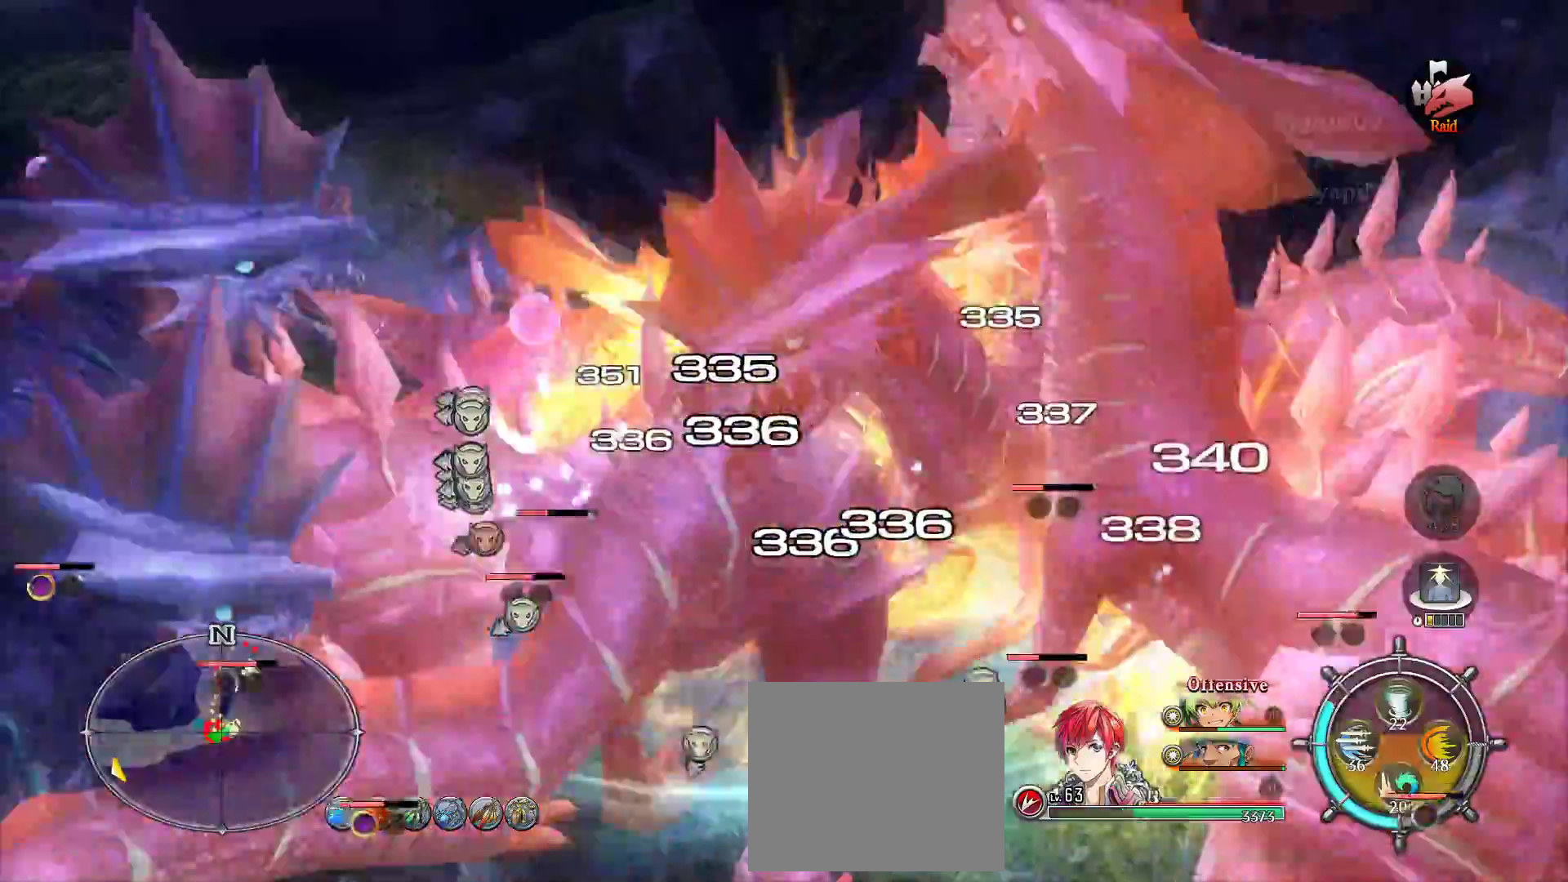
{"buttons": ["CROSS", "SQUARE"], "left_stick": "center", "right_stick": "center", "events": [[50, "CIRCLE", "down"], [50, "TRIANGLE", "down"], [67, "R1", "down"], [133, "R1", "up"], [133, "left_stick", "center"], [167, "CIRCLE", "up"], [167, "TRIANGLE", "up"], [250, "R1", "down"], [267, "R1", "up"], [267, "SQUARE", "down"], [283, "CROSS", "down"], [300, "SQUARE", "up"], [317, "SQUARE", "down"], [333, "R1", "down"], [367, "SQUARE", "up"], [383, "CROSS", "up"], [383, "R1", "up"], [467, "CROSS", "down"], [467, "DPAD_RIGHT", "down"], [467, "SQUARE", "down"], [483, "DPAD_RIGHT", "up"]]}
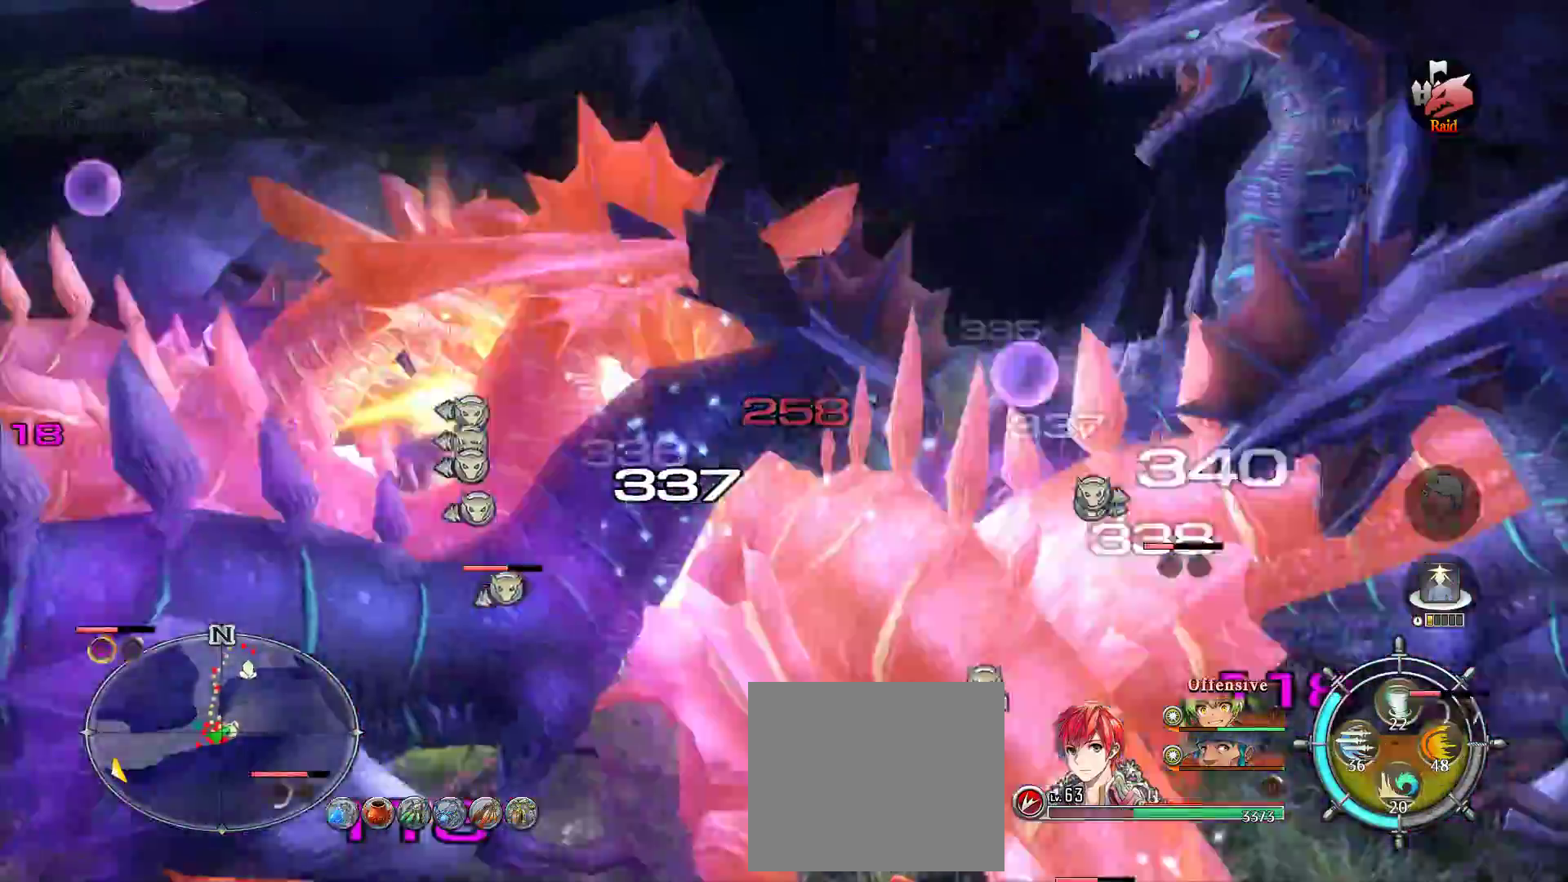
{"buttons": [], "left_stick": "down-right", "right_stick": "left", "events": [[117, "SQUARE", "up"], [133, "CROSS", "up"], [133, "TRIANGLE", "down"], [150, "TRIANGLE", "up"], [333, "right_stick", "left"], [467, "left_stick", "down-right"]]}
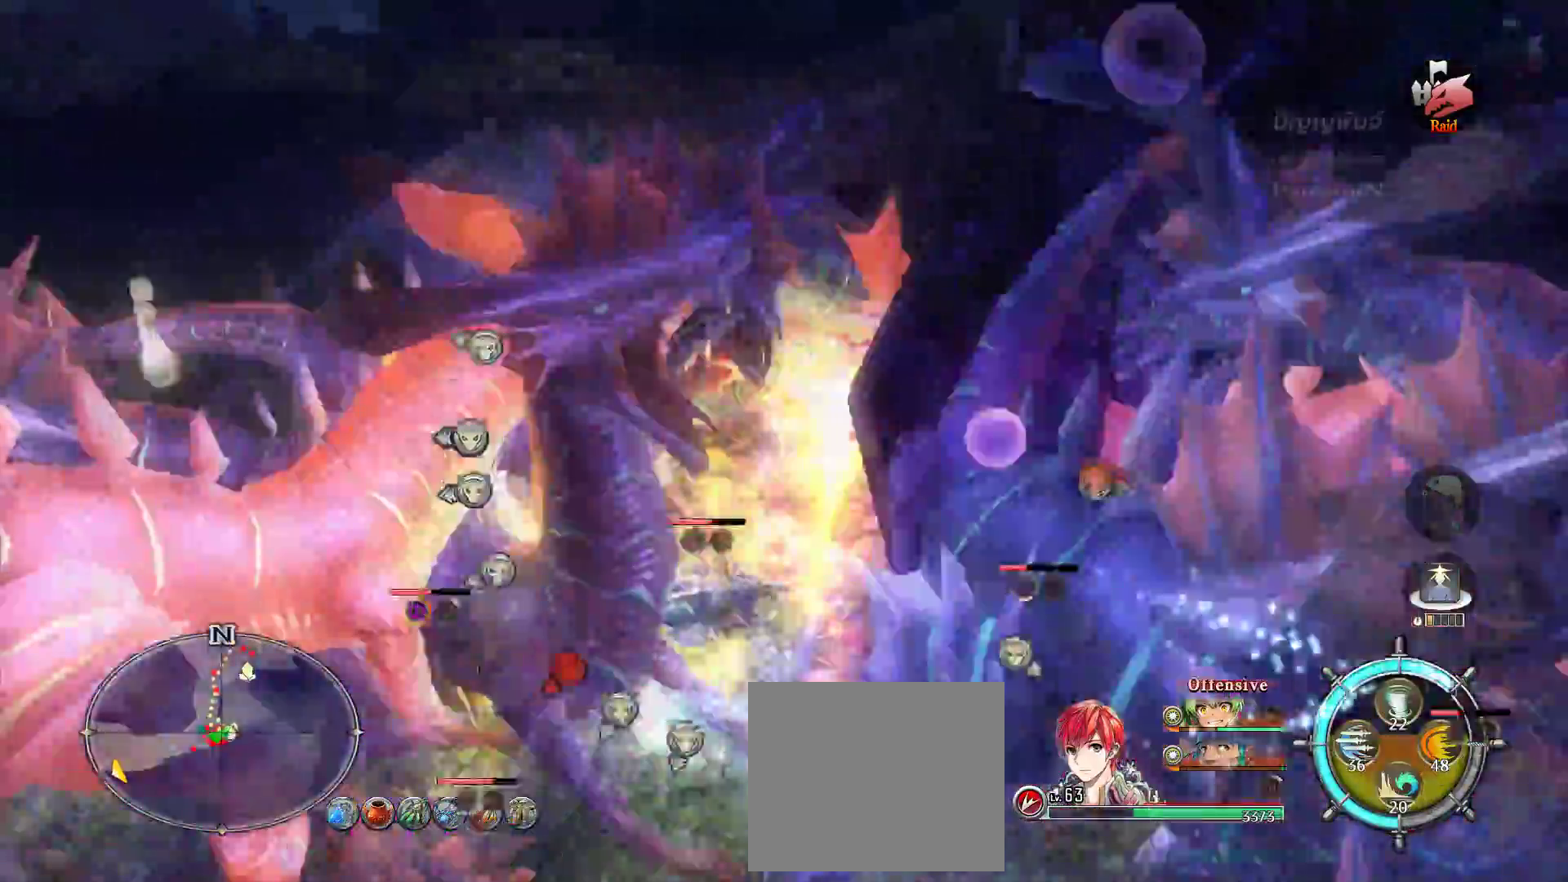
{"buttons": [], "left_stick": "right", "right_stick": "center"}
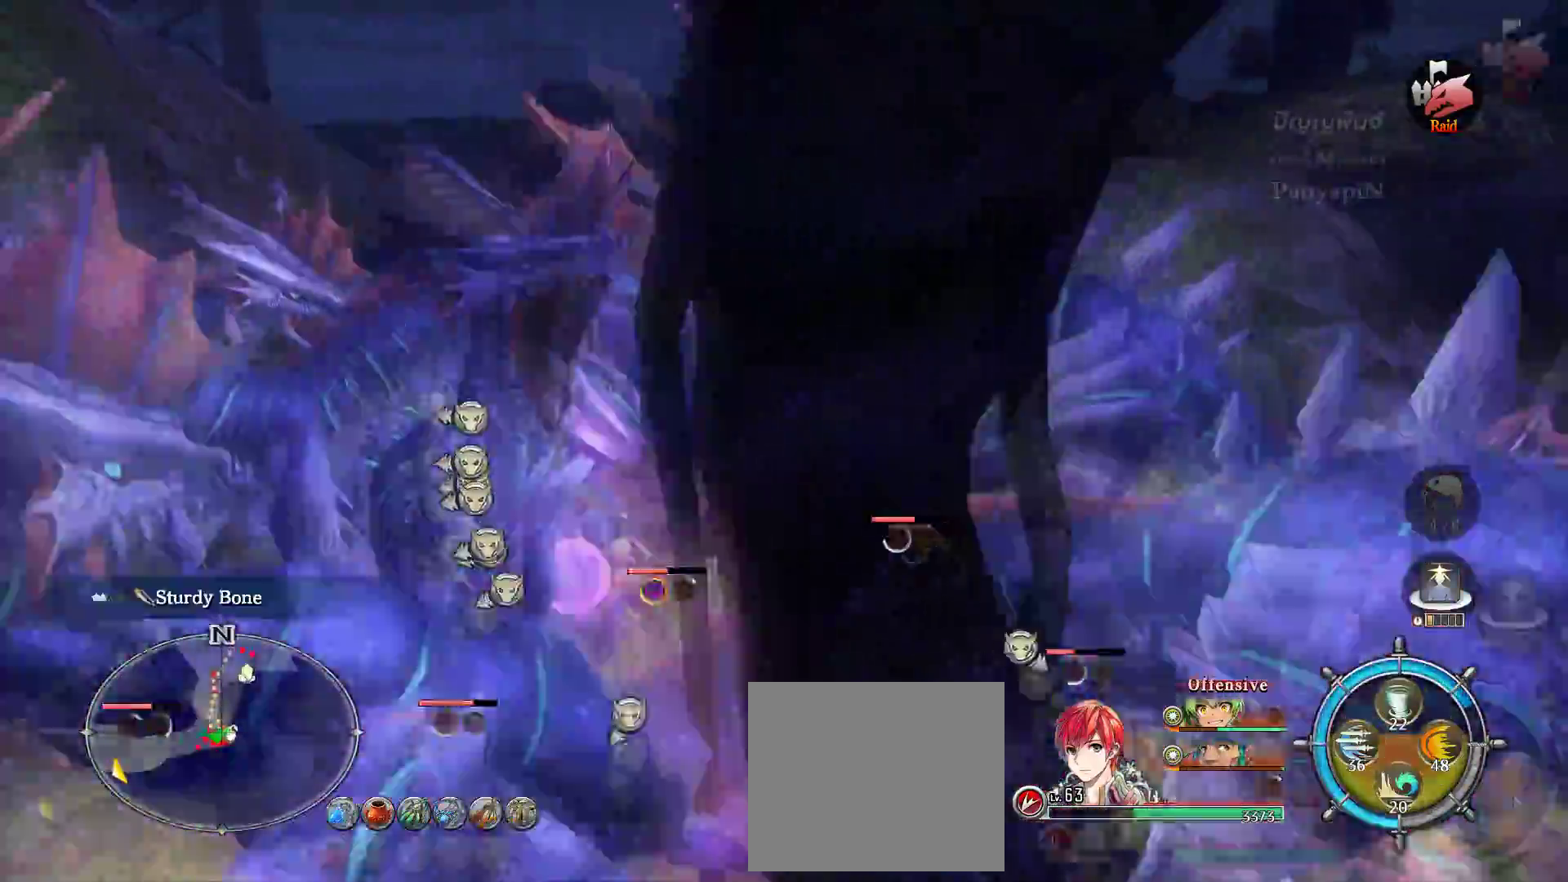
{"buttons": ["R1"], "left_stick": "up-right", "right_stick": "left", "events": [[50, "TOUCHPAD", "down"], [83, "left_stick", "center"], [100, "TOUCHPAD", "up"], [150, "R2", "down"], [183, "R2", "up"], [183, "left_stick", "down"], [217, "right_stick", "left"], [283, "R2", "down"], [300, "left_stick", "right"], [317, "R2", "up"], [333, "DPAD_UP", "down"], [350, "DPAD_UP", "up"], [433, "left_stick", "up-right"], [500, "R1", "down"]]}
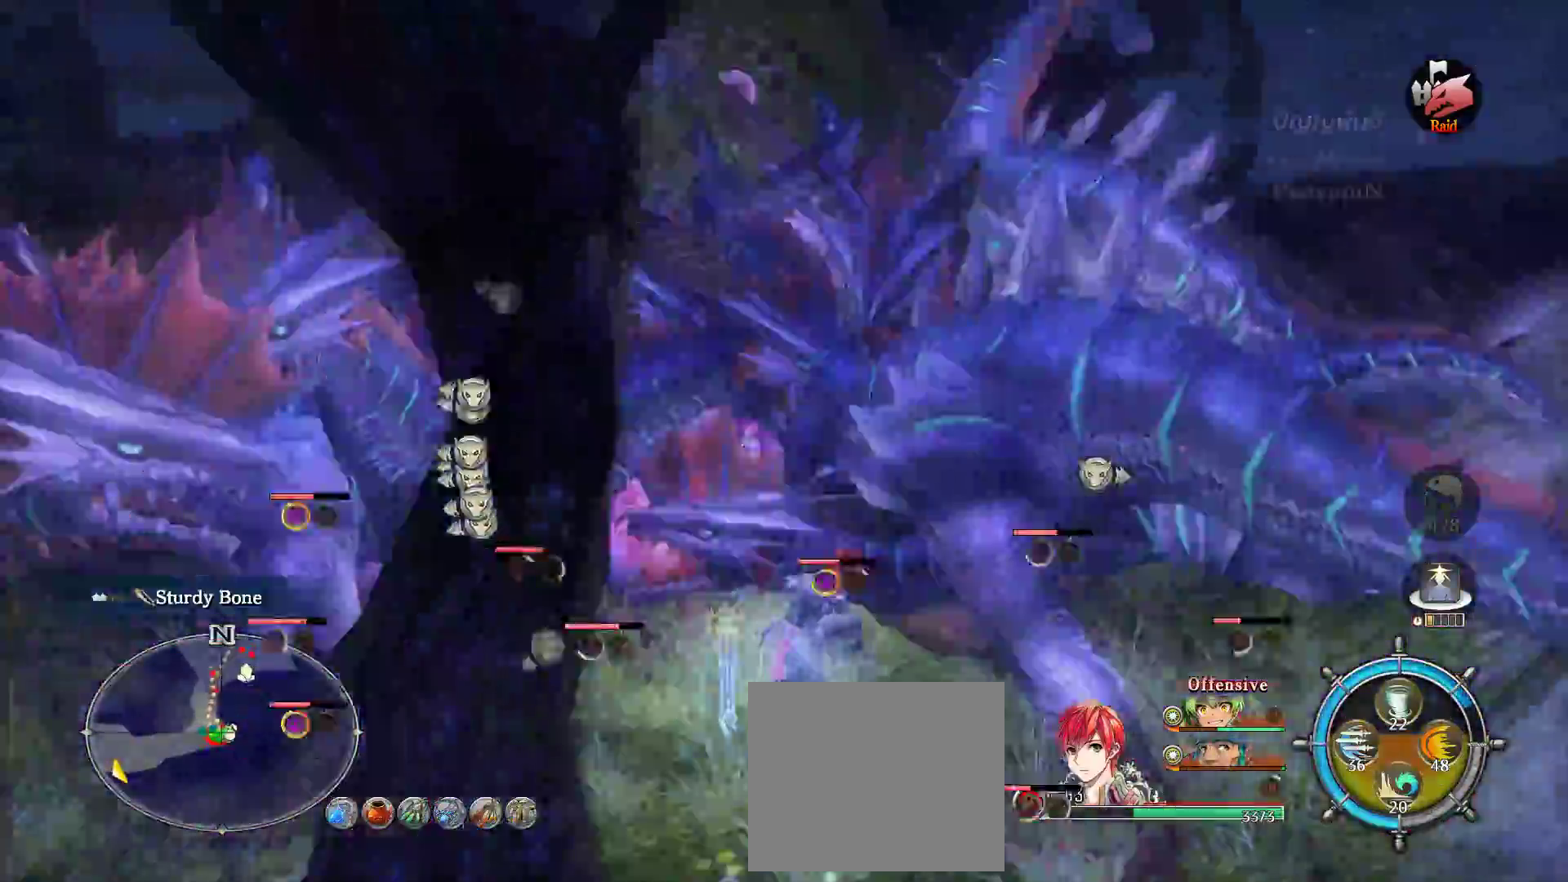
{"buttons": ["SQUARE", "R1"], "left_stick": "center", "right_stick": "center", "events": [[33, "left_stick", "center"], [33, "right_stick", "center"], [100, "SQUARE", "down"], [233, "L1", "down"], [233, "L2", "down"], [233, "R1", "up"], [233, "SQUARE", "up"], [283, "L1", "up"], [283, "L2", "up"], [283, "R1", "down"], [317, "SQUARE", "down"], [333, "right_stick", "down-left"], [400, "SQUARE", "up"], [400, "right_stick", "center"], [467, "SQUARE", "down"]]}